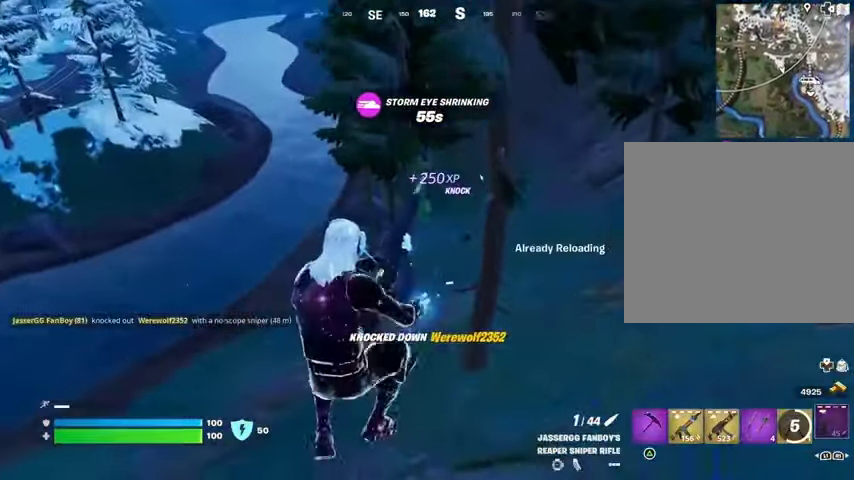
Gameplay with a controller (PlayStation layout); each line is a JSON object with the inputs held at the frame after it. "events" lists button and stick changes between this image and that frame as [ms after this image, input, new state], when the widget could be followed in between.
{"buttons": [], "left_stick": "up-left", "right_stick": "down", "events": [[100, "R3", "up"], [200, "left_stick", "up-left"], [200, "right_stick", "up-right"], [500, "right_stick", "down"]]}
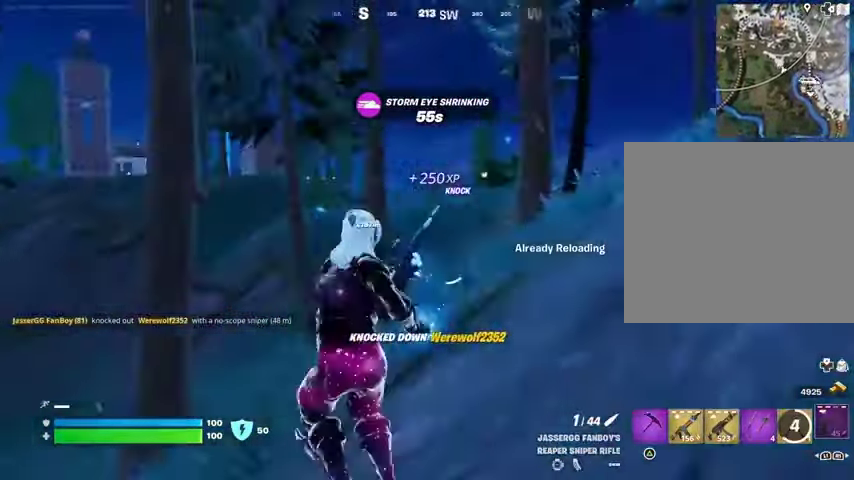
{"buttons": [], "left_stick": "up-left", "right_stick": "center", "events": [[33, "right_stick", "down-left"], [200, "right_stick", "center"]]}
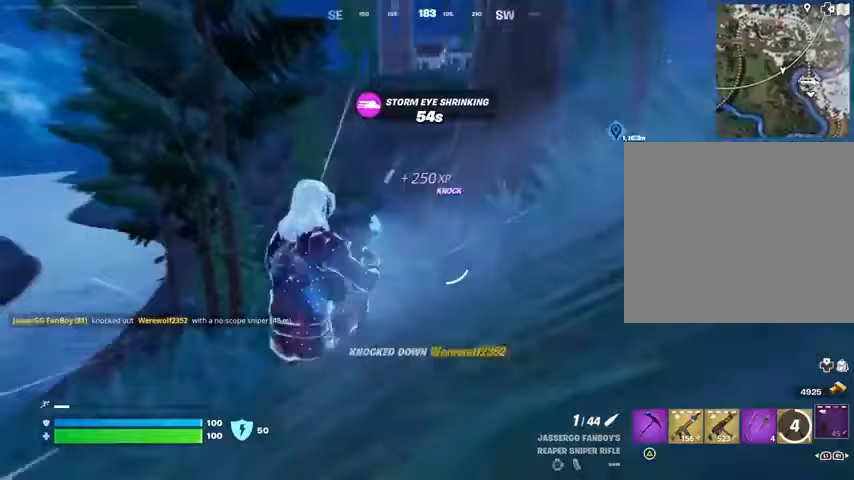
{"buttons": [], "left_stick": "up", "right_stick": "center", "events": [[33, "right_stick", "left"], [167, "left_stick", "up"], [167, "right_stick", "center"]]}
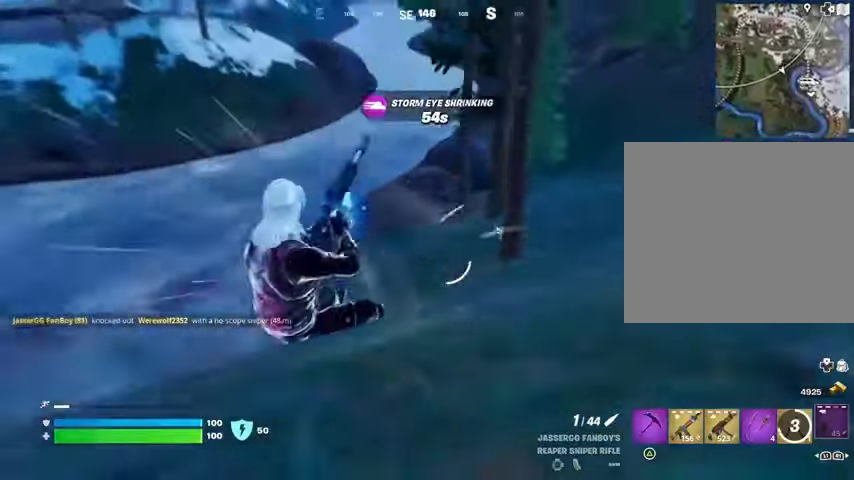
{"buttons": [], "left_stick": "up-right", "right_stick": "center", "events": [[100, "left_stick", "up-right"], [300, "right_stick", "up-right"], [433, "right_stick", "center"]]}
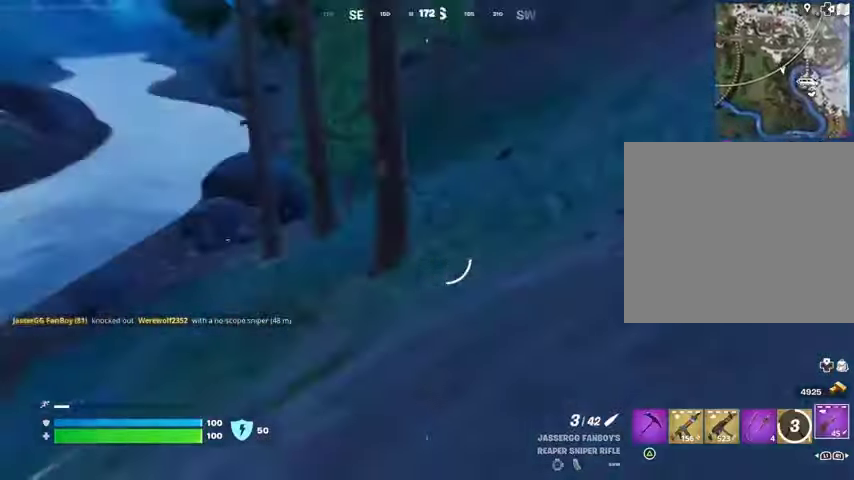
{"buttons": ["R1", "R3"], "left_stick": "up", "right_stick": "center", "events": [[100, "left_stick", "up"], [300, "R1", "down"], [367, "R1", "up"], [433, "R1", "down"], [500, "R3", "down"]]}
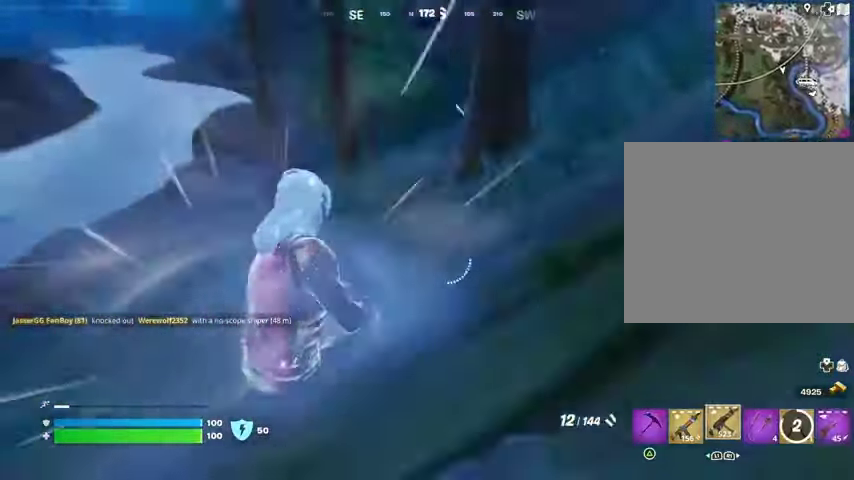
{"buttons": [], "left_stick": "up-left", "right_stick": "center", "events": [[67, "R1", "up"], [100, "R3", "up"], [367, "left_stick", "up-left"]]}
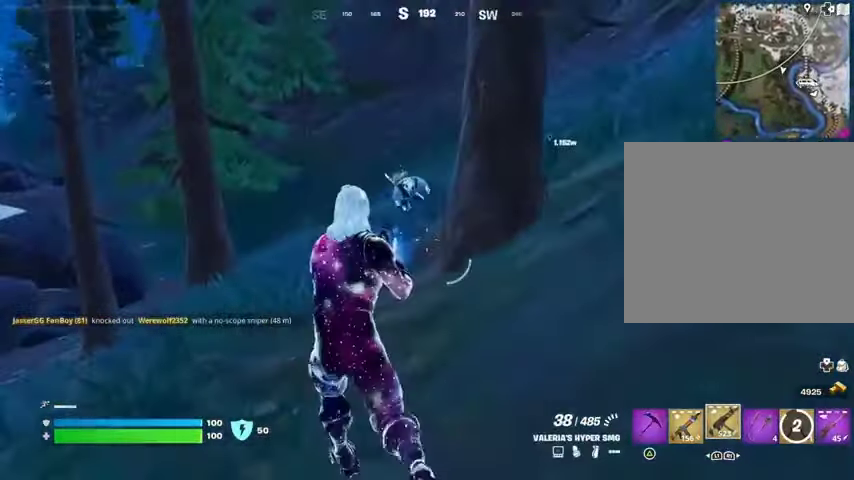
{"buttons": ["R2"], "left_stick": "up", "right_stick": "center", "events": [[33, "left_stick", "up"], [33, "right_stick", "up"], [100, "right_stick", "center"], [133, "R2", "down"]]}
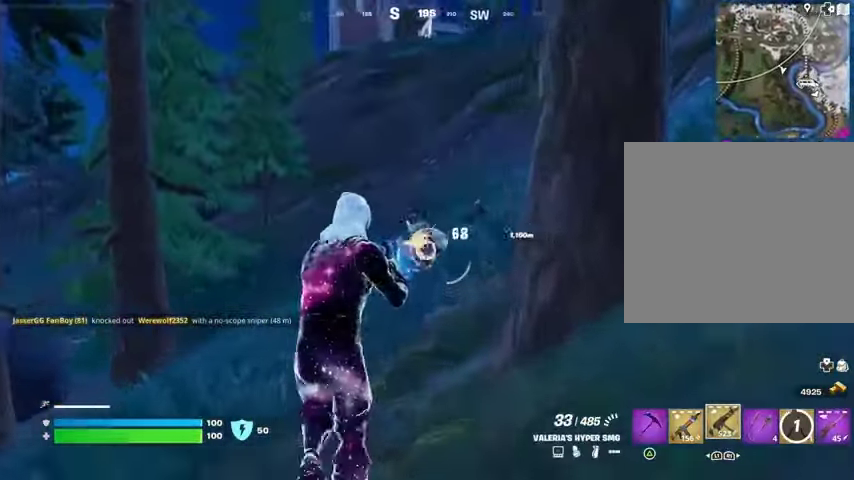
{"buttons": ["L3"], "left_stick": "up", "right_stick": "center", "events": [[233, "L1", "down"], [233, "R2", "up"], [300, "L1", "up"], [333, "TRIANGLE", "down"], [367, "TRIANGLE", "up"], [467, "L3", "down"]]}
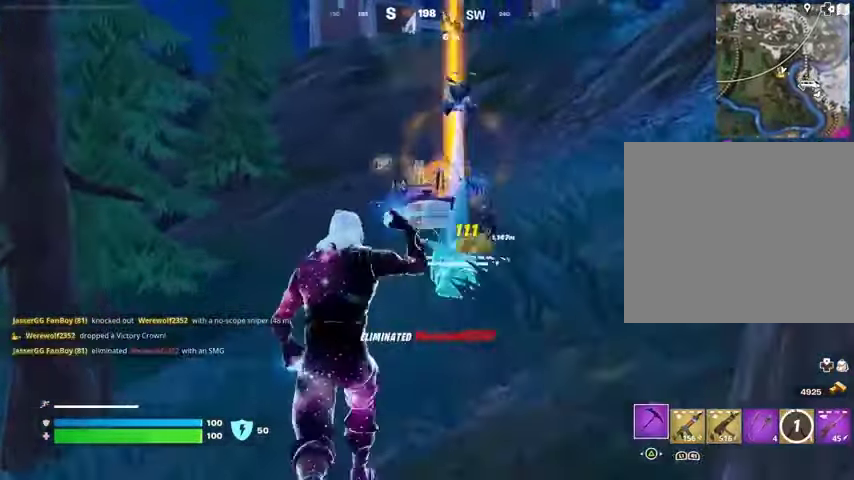
{"buttons": ["R3"], "left_stick": "up", "right_stick": "center", "events": [[67, "L3", "up"], [367, "R1", "down"], [467, "R1", "up"], [467, "R3", "down"]]}
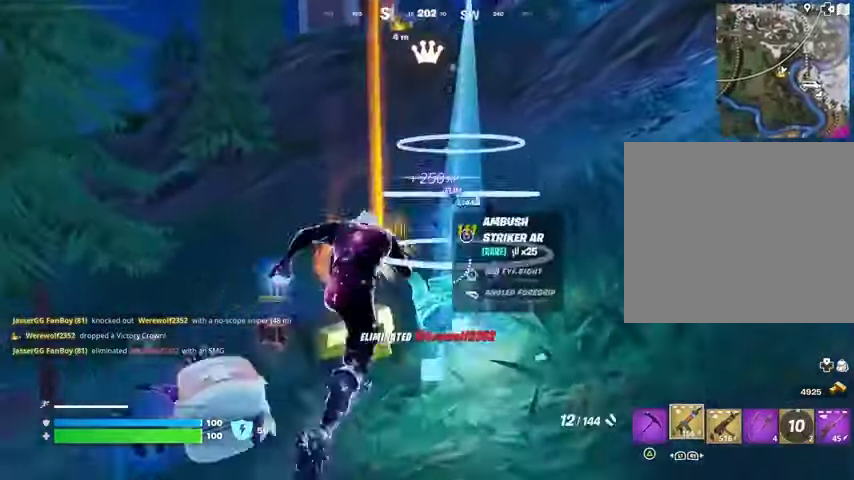
{"buttons": ["L3"], "left_stick": "up", "right_stick": "down-left", "events": [[33, "R3", "up"], [33, "left_stick", "center"], [300, "right_stick", "up-right"], [367, "R2", "down"], [433, "right_stick", "down-left"], [467, "R2", "up"], [467, "left_stick", "up"], [500, "L3", "down"]]}
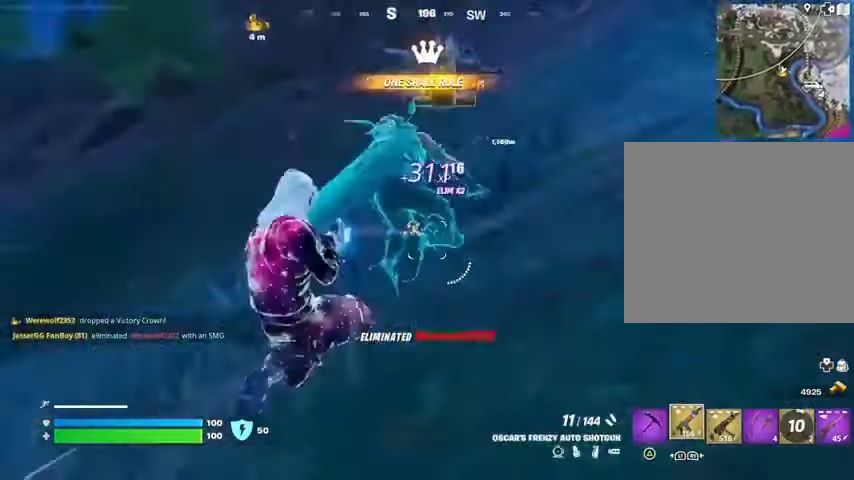
{"buttons": [], "left_stick": "up-right", "right_stick": "center", "events": [[33, "right_stick", "center"], [100, "L3", "up"], [167, "right_stick", "up-right"], [367, "right_stick", "center"], [400, "L1", "down"], [467, "left_stick", "up-right"], [500, "L1", "up"]]}
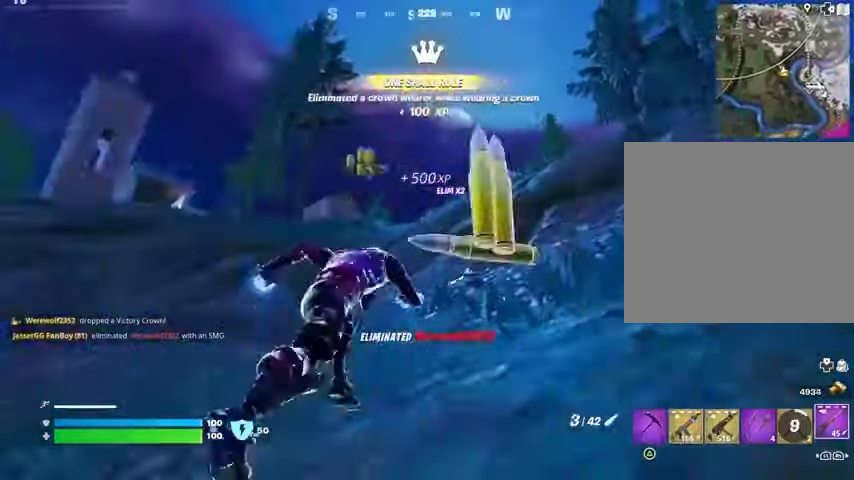
{"buttons": [], "left_stick": "up-left", "right_stick": "center", "events": [[167, "left_stick", "up"], [300, "left_stick", "up-left"]]}
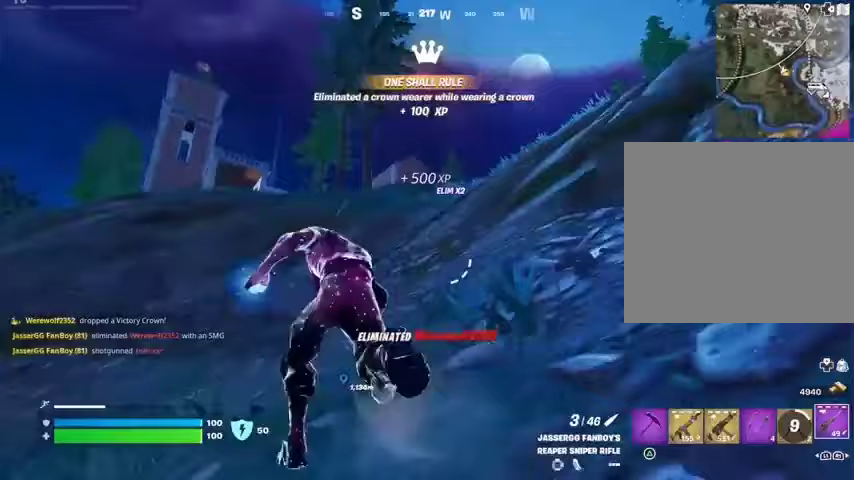
{"buttons": [], "left_stick": "up", "right_stick": "center", "events": [[100, "left_stick", "up"]]}
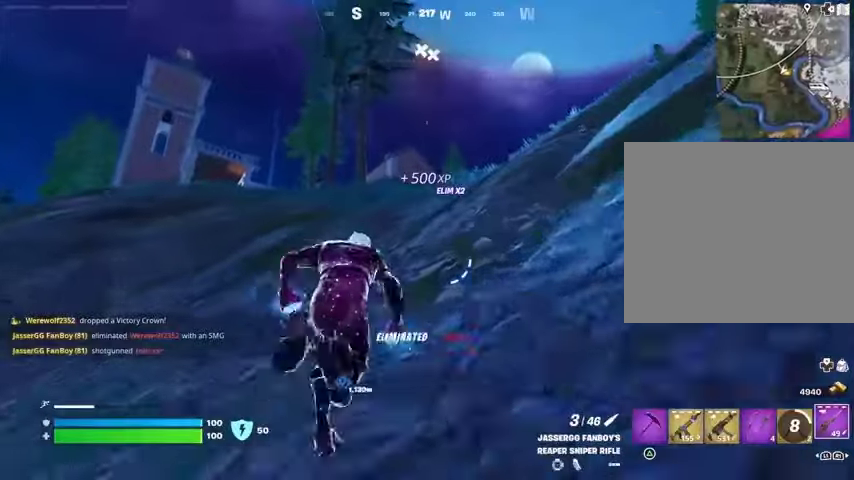
{"buttons": [], "left_stick": "up", "right_stick": "center", "events": [[100, "R1", "down"], [167, "R1", "up"]]}
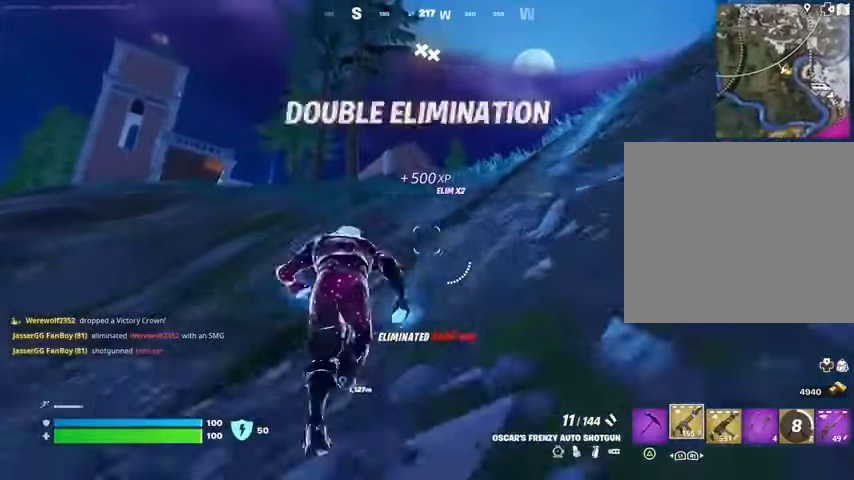
{"buttons": [], "left_stick": "center", "right_stick": "center", "events": [[200, "R1", "down"], [267, "CROSS", "down"], [300, "R1", "up"], [333, "CROSS", "up"], [467, "left_stick", "center"]]}
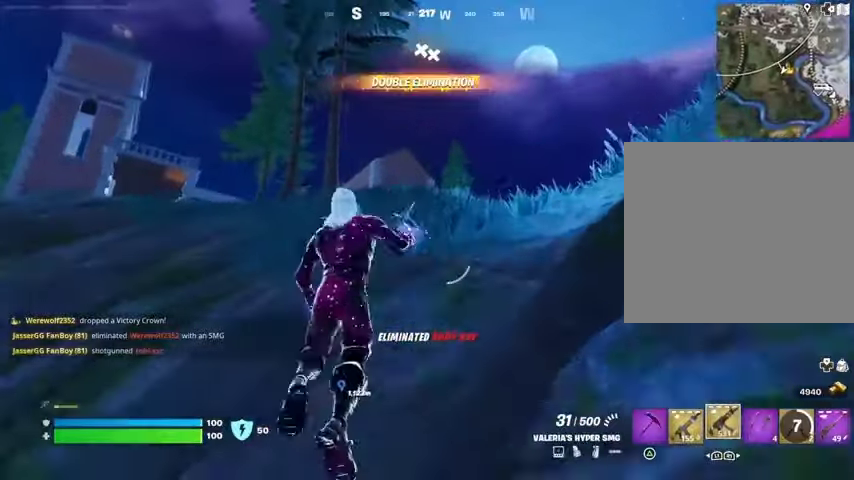
{"buttons": [], "left_stick": "up", "right_stick": "center", "events": [[100, "left_stick", "up-right"], [367, "left_stick", "up"], [400, "SQUARE", "down"], [467, "SQUARE", "up"]]}
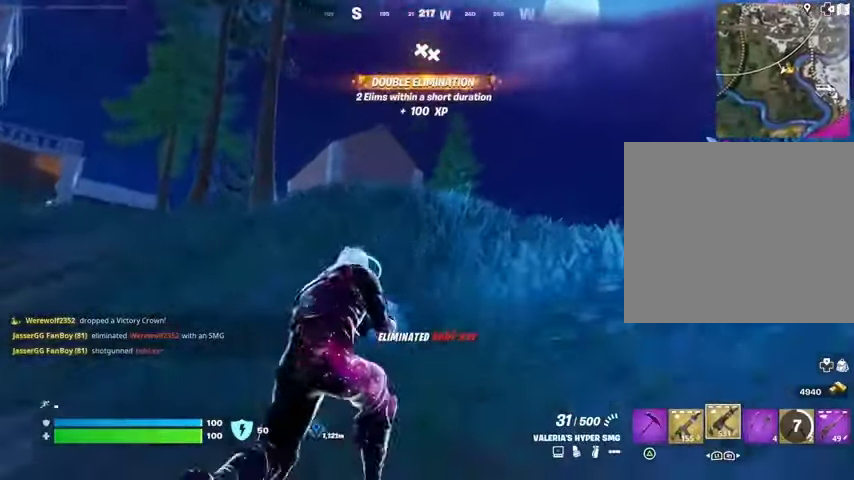
{"buttons": [], "left_stick": "up", "right_stick": "right", "events": [[100, "right_stick", "right"], [233, "right_stick", "center"], [467, "right_stick", "right"]]}
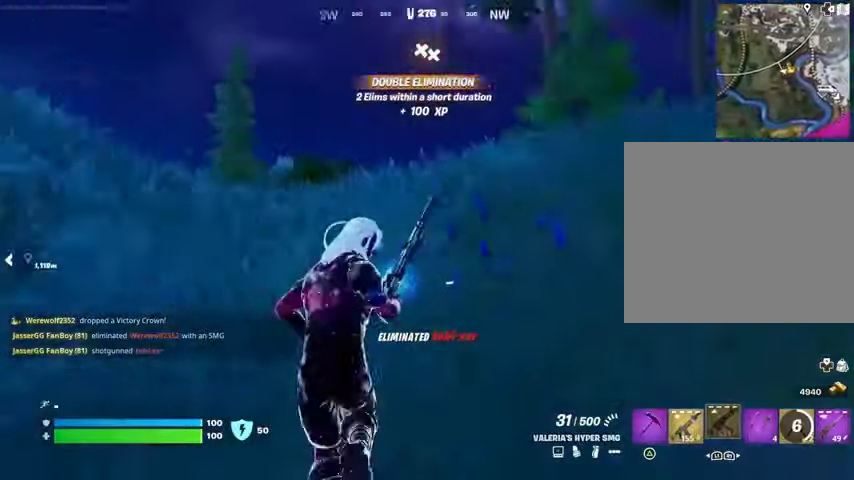
{"buttons": [], "left_stick": "up-left", "right_stick": "center", "events": [[67, "left_stick", "up-left"], [167, "CROSS", "down"], [200, "right_stick", "center"], [267, "CROSS", "up"]]}
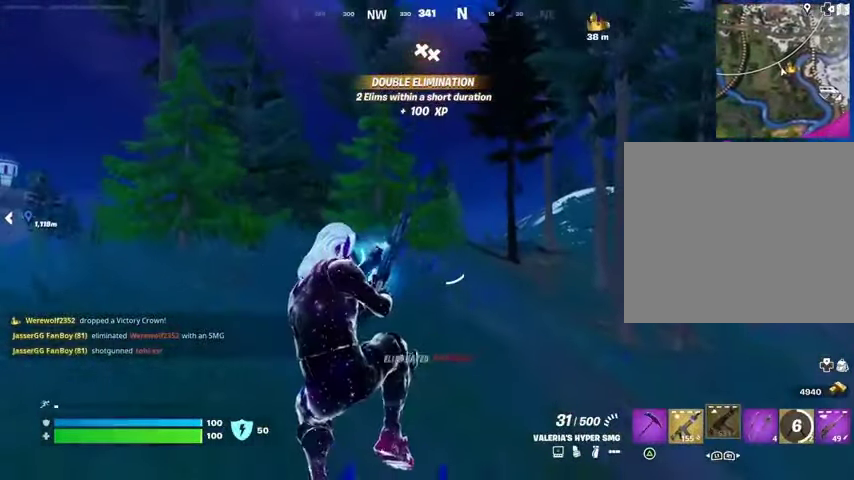
{"buttons": [], "left_stick": "up-left", "right_stick": "left", "events": [[500, "right_stick", "left"]]}
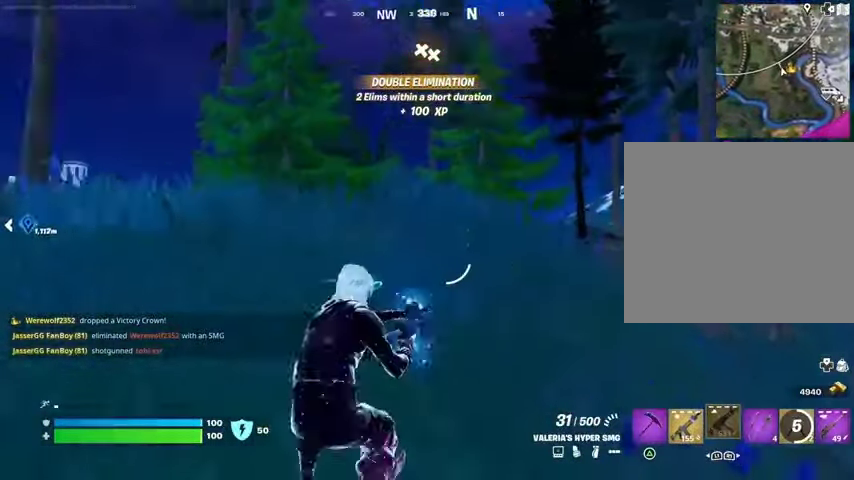
{"buttons": [], "left_stick": "up-left", "right_stick": "center", "events": [[100, "right_stick", "center"], [333, "CROSS", "down"], [433, "CROSS", "up"]]}
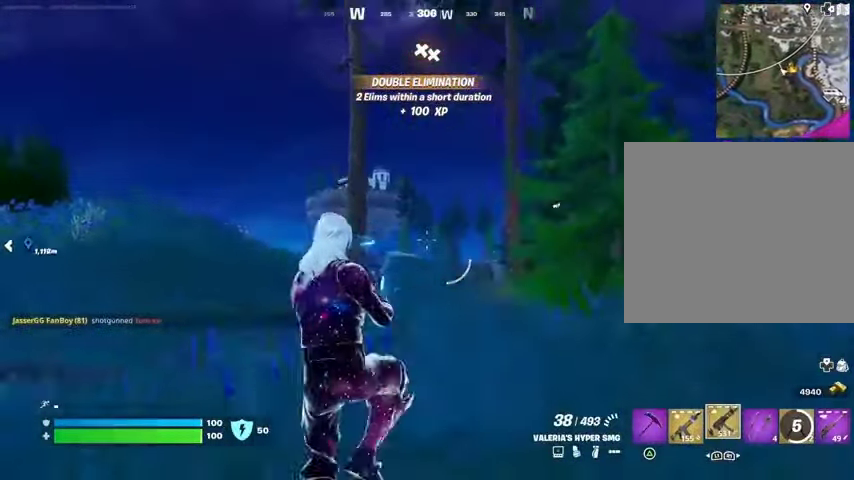
{"buttons": [], "left_stick": "up-left", "right_stick": "center", "events": [[67, "right_stick", "down-right"], [167, "L1", "down"], [167, "right_stick", "center"], [233, "L1", "up"], [333, "L1", "down"], [400, "L1", "up"]]}
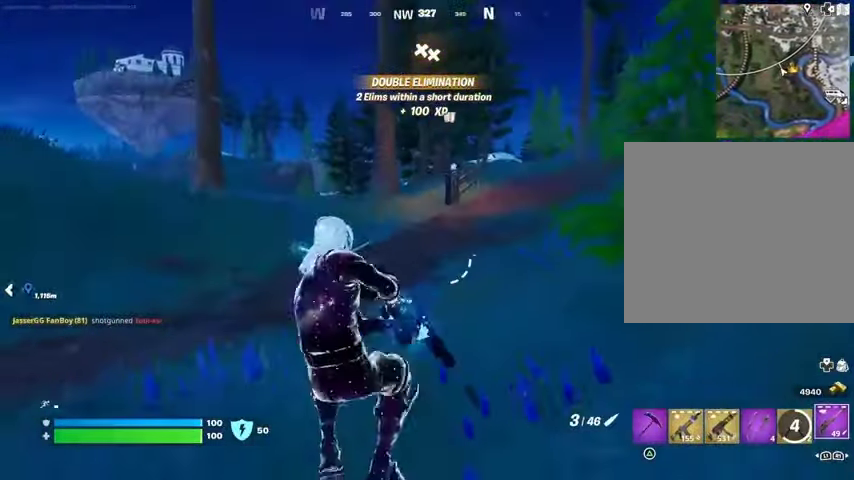
{"buttons": [], "left_stick": "up", "right_stick": "left", "events": [[167, "SQUARE", "down"], [267, "SQUARE", "up"], [333, "right_stick", "left"], [467, "left_stick", "up"]]}
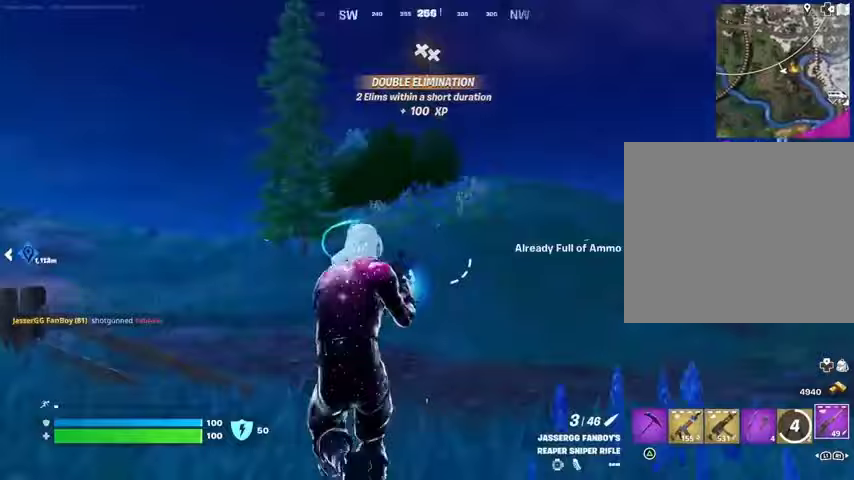
{"buttons": ["CROSS"], "left_stick": "up-left", "right_stick": "center", "events": [[200, "L3", "down"], [233, "right_stick", "center"], [300, "L3", "up"], [500, "CROSS", "down"], [500, "left_stick", "up-left"]]}
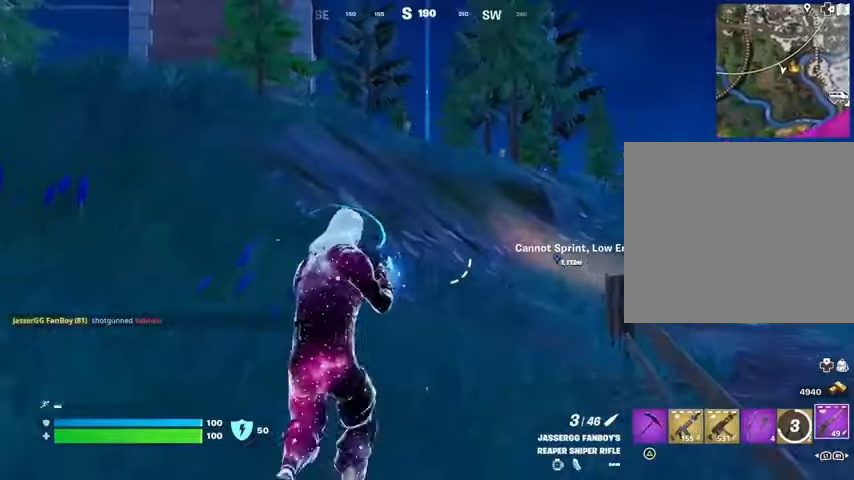
{"buttons": ["L2"], "left_stick": "up-right", "right_stick": "up", "events": [[67, "CROSS", "up"], [133, "L1", "down"], [200, "L1", "up"], [233, "right_stick", "up"], [267, "left_stick", "right"], [367, "right_stick", "center"], [467, "L2", "down"], [467, "left_stick", "up-right"], [467, "right_stick", "up"]]}
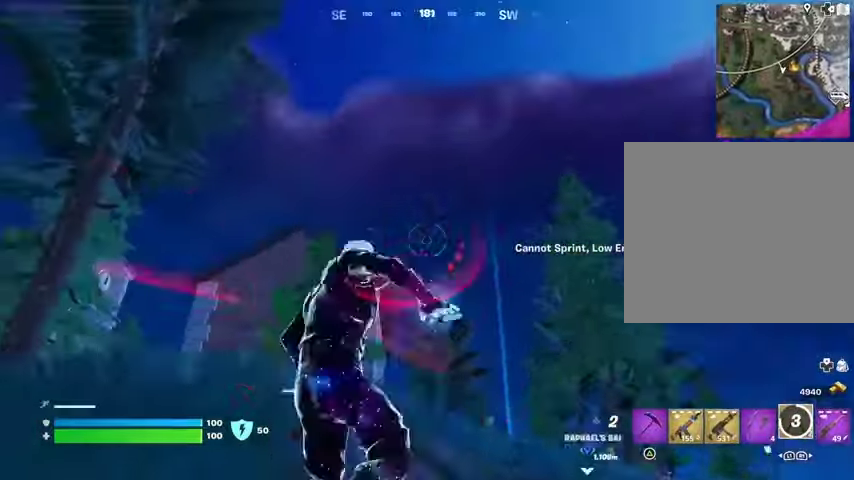
{"buttons": [], "left_stick": "up", "right_stick": "down-left", "events": [[67, "left_stick", "up"], [100, "L2", "up"], [167, "left_stick", "up-left"], [200, "right_stick", "center"], [267, "left_stick", "up"], [367, "right_stick", "up-right"], [500, "right_stick", "down-left"]]}
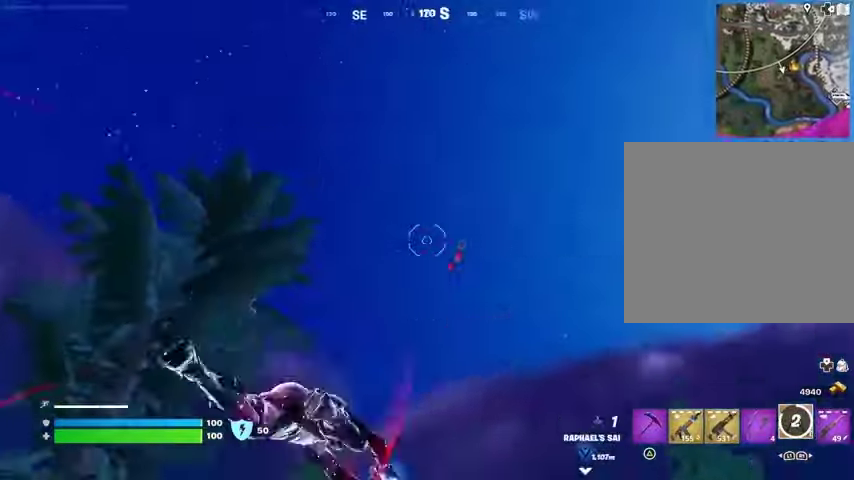
{"buttons": [], "left_stick": "down", "right_stick": "down", "events": [[33, "right_stick", "down"], [67, "left_stick", "up-left"], [233, "left_stick", "down"]]}
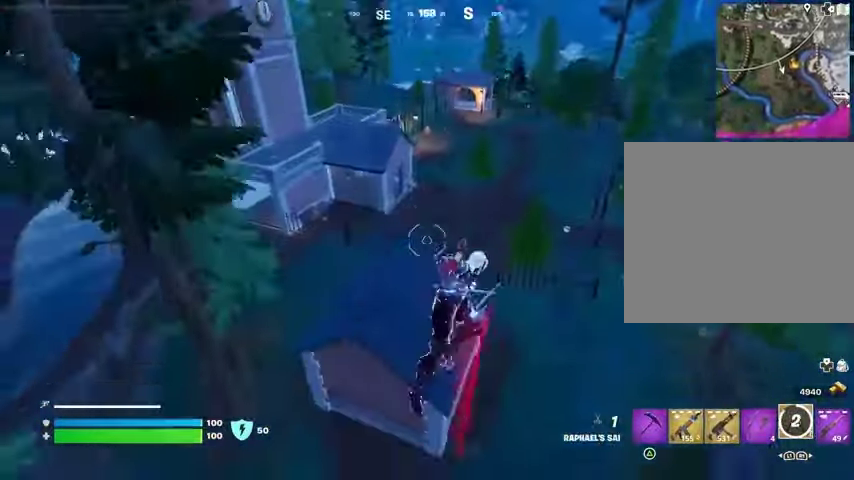
{"buttons": [], "left_stick": "left", "right_stick": "right", "events": [[33, "right_stick", "center"], [100, "left_stick", "left"], [500, "right_stick", "right"]]}
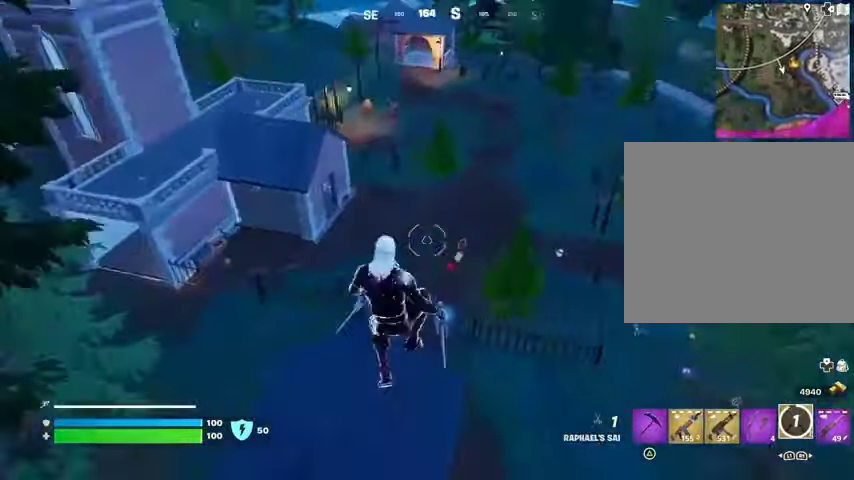
{"buttons": [], "left_stick": "left", "right_stick": "center", "events": [[33, "R1", "down"], [100, "right_stick", "center"], [133, "R1", "up"], [367, "right_stick", "up-right"], [500, "right_stick", "center"]]}
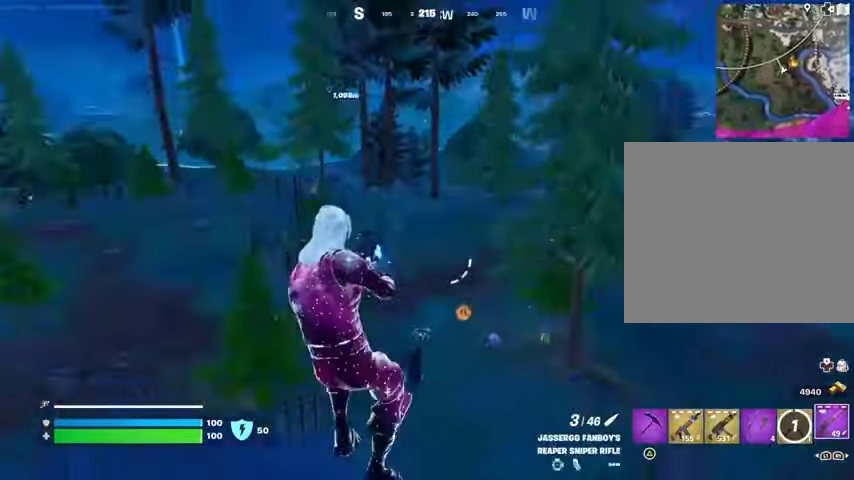
{"buttons": [], "left_stick": "up-left", "right_stick": "center", "events": [[400, "left_stick", "up-left"]]}